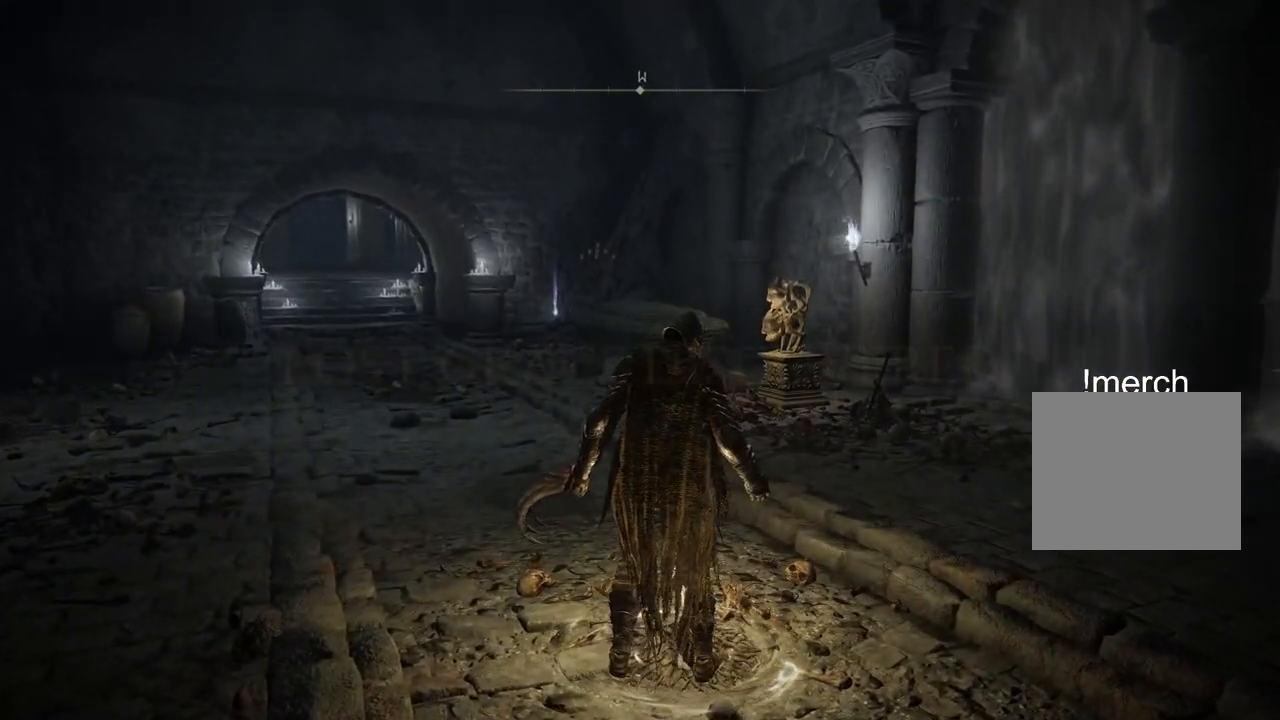
Gameplay with a controller (PlayStation layout); each line is a JSON object with the inputs held at the frame after it. "events" lists button and stick changes between this image and that frame as [ms after this image, input, new state], when the widget could be followed in between.
{"buttons": [], "left_stick": "center", "right_stick": "center", "events": []}
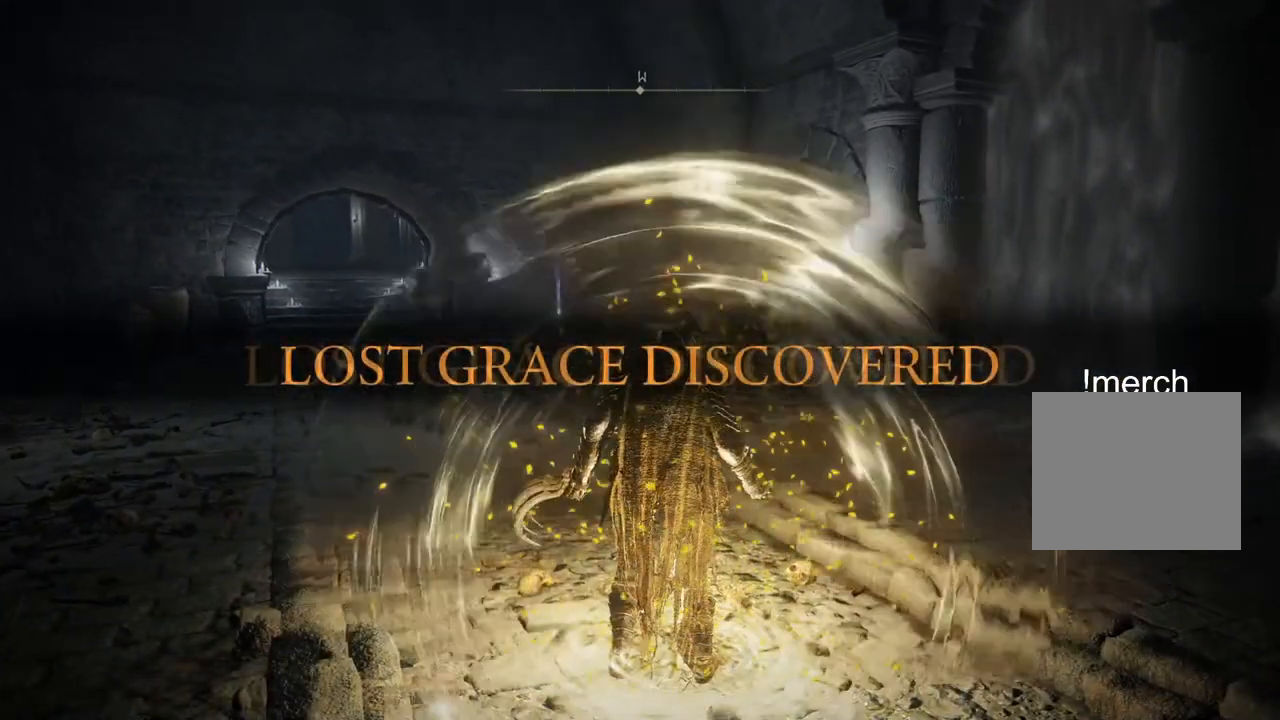
{"buttons": [], "left_stick": "up", "right_stick": "center", "events": [[17, "right_stick", "up-left"], [183, "right_stick", "center"], [500, "left_stick", "up"]]}
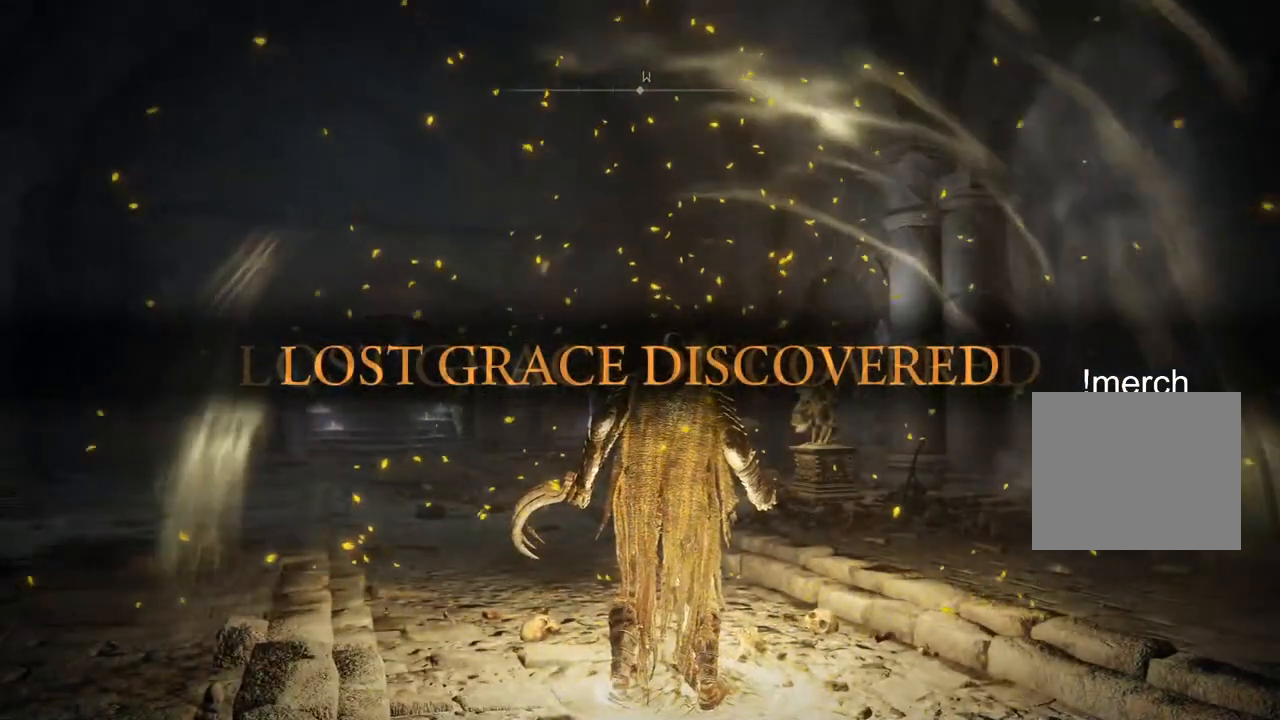
{"buttons": [], "left_stick": "up", "right_stick": "down", "events": [[133, "right_stick", "down"]]}
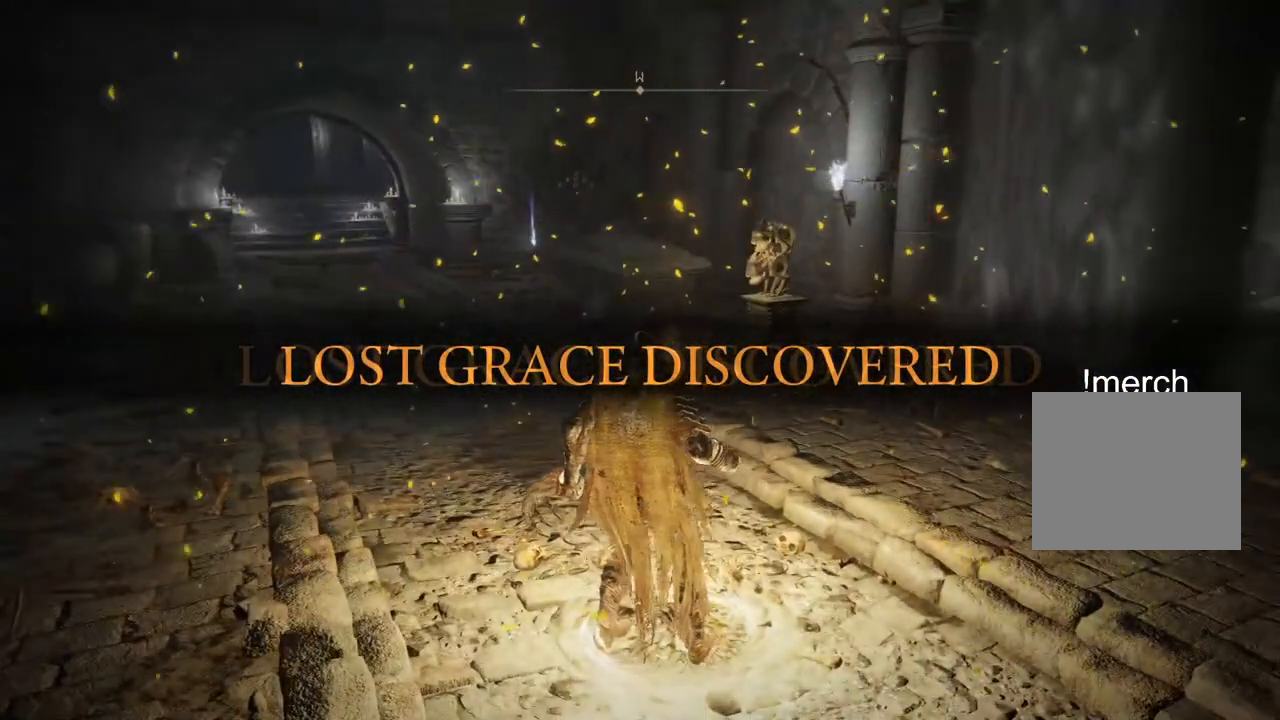
{"buttons": ["CIRCLE"], "left_stick": "up", "right_stick": "down", "events": [[100, "CIRCLE", "down"]]}
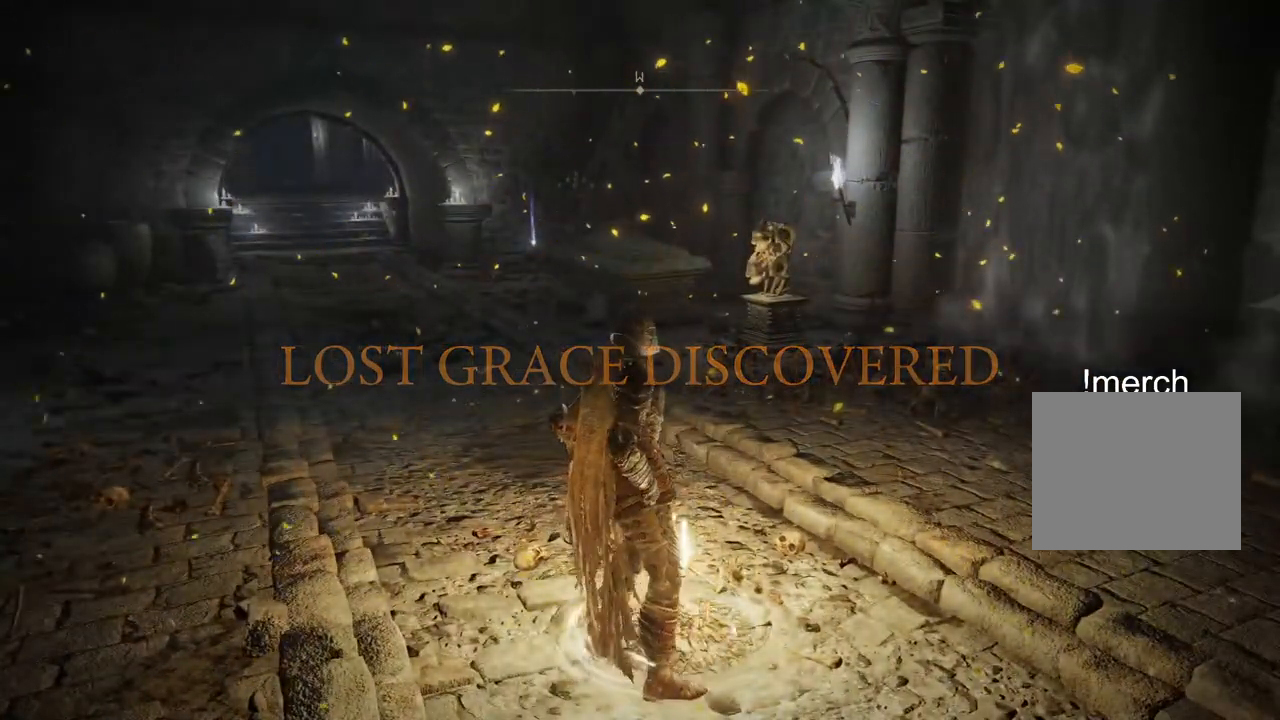
{"buttons": ["CIRCLE"], "left_stick": "up", "right_stick": "center", "events": [[383, "right_stick", "center"]]}
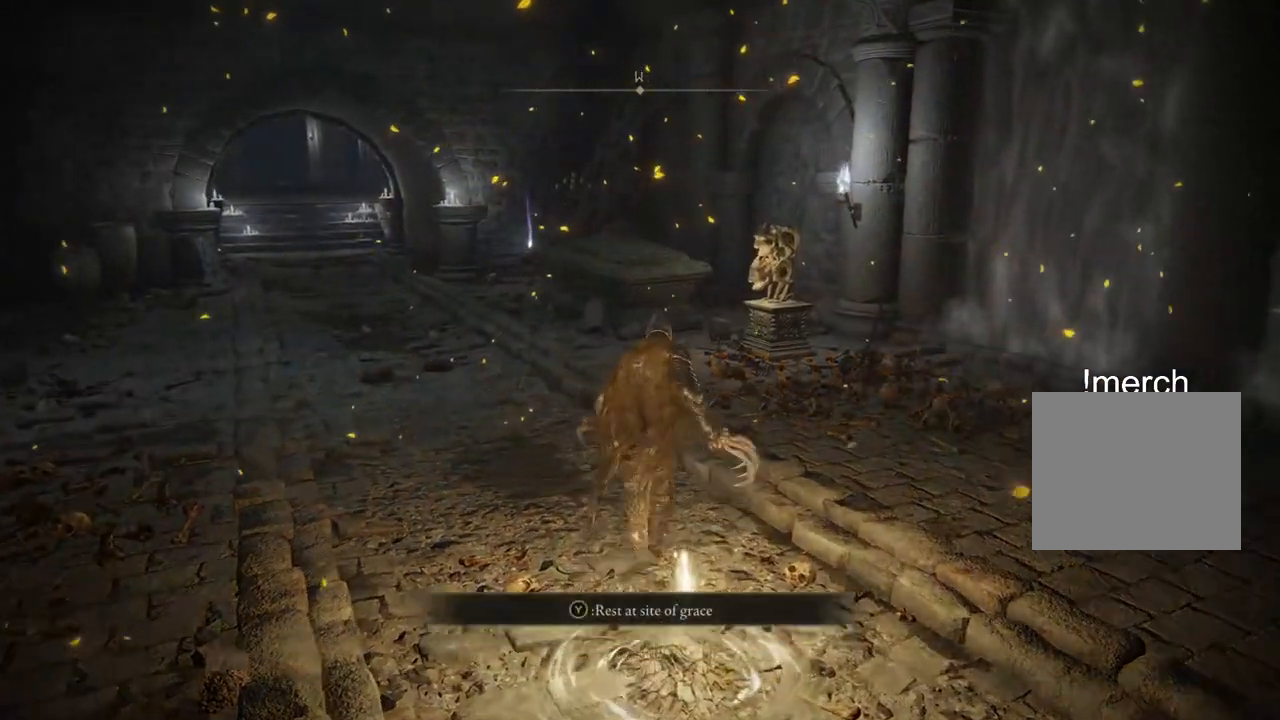
{"buttons": ["CIRCLE"], "left_stick": "up", "right_stick": "center", "events": []}
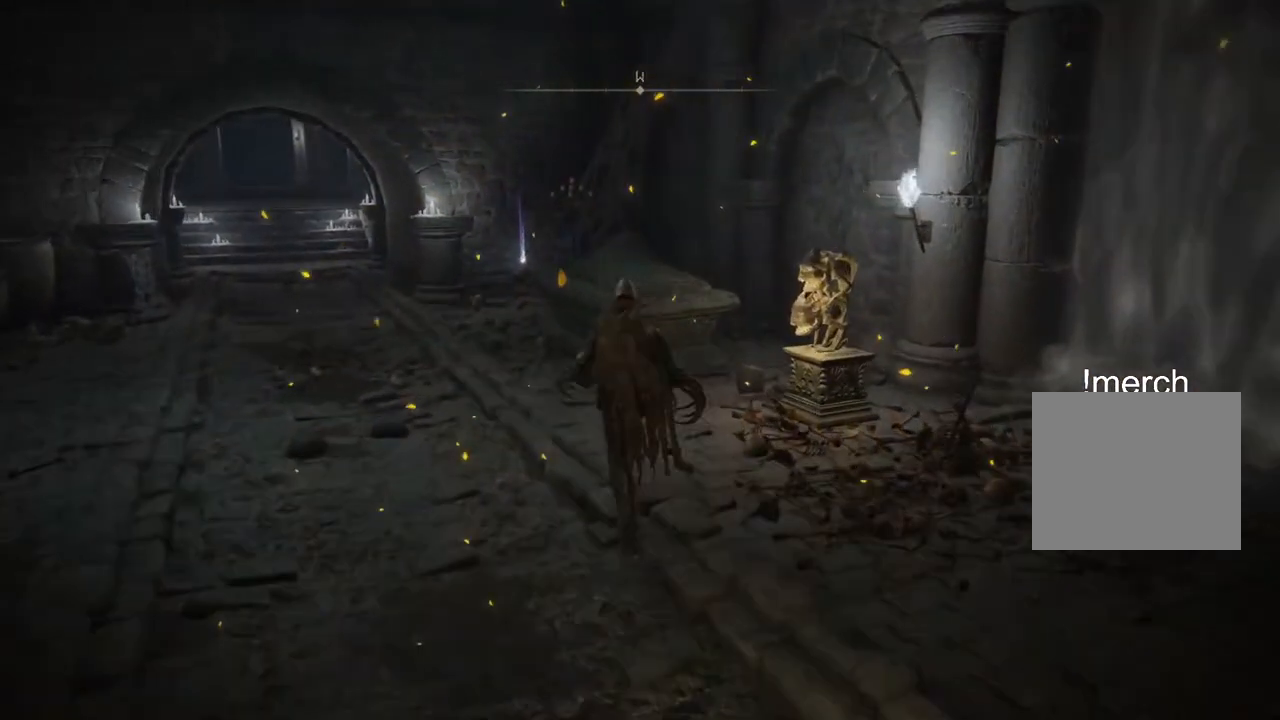
{"buttons": ["CIRCLE"], "left_stick": "up", "right_stick": "center", "events": [[67, "CROSS", "down"], [200, "CROSS", "up"]]}
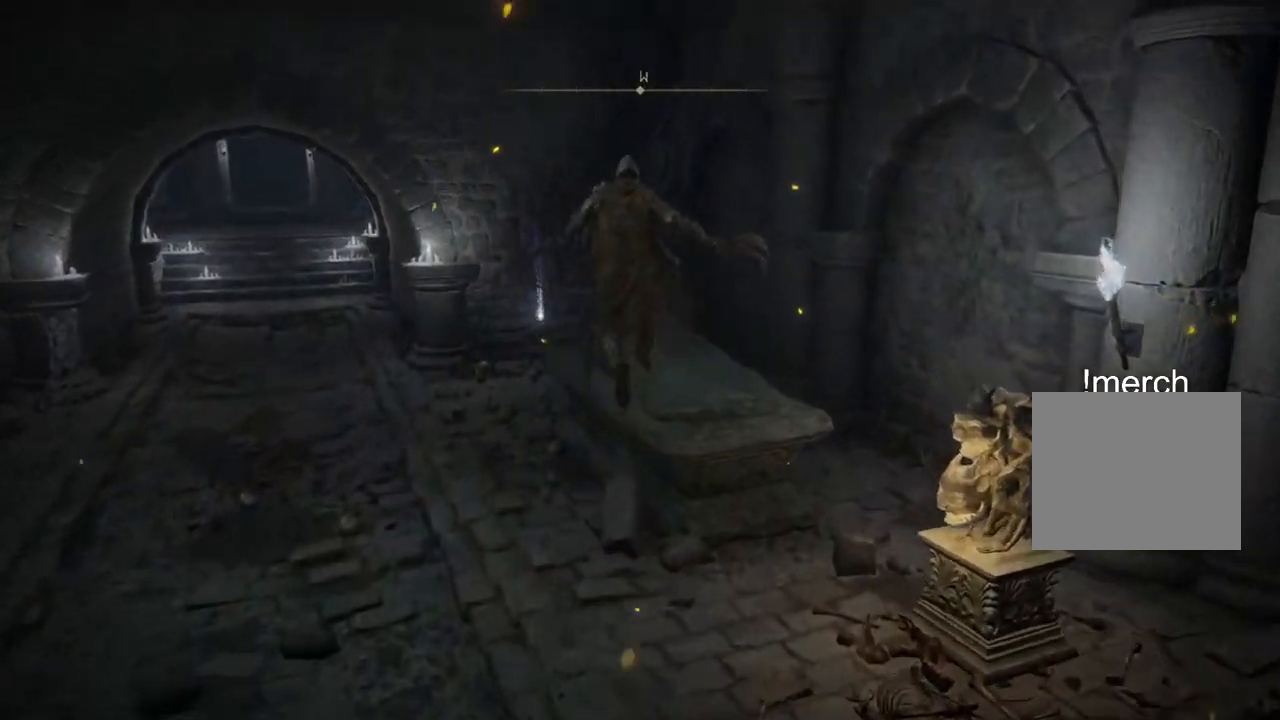
{"buttons": ["CIRCLE"], "left_stick": "up", "right_stick": "center", "events": []}
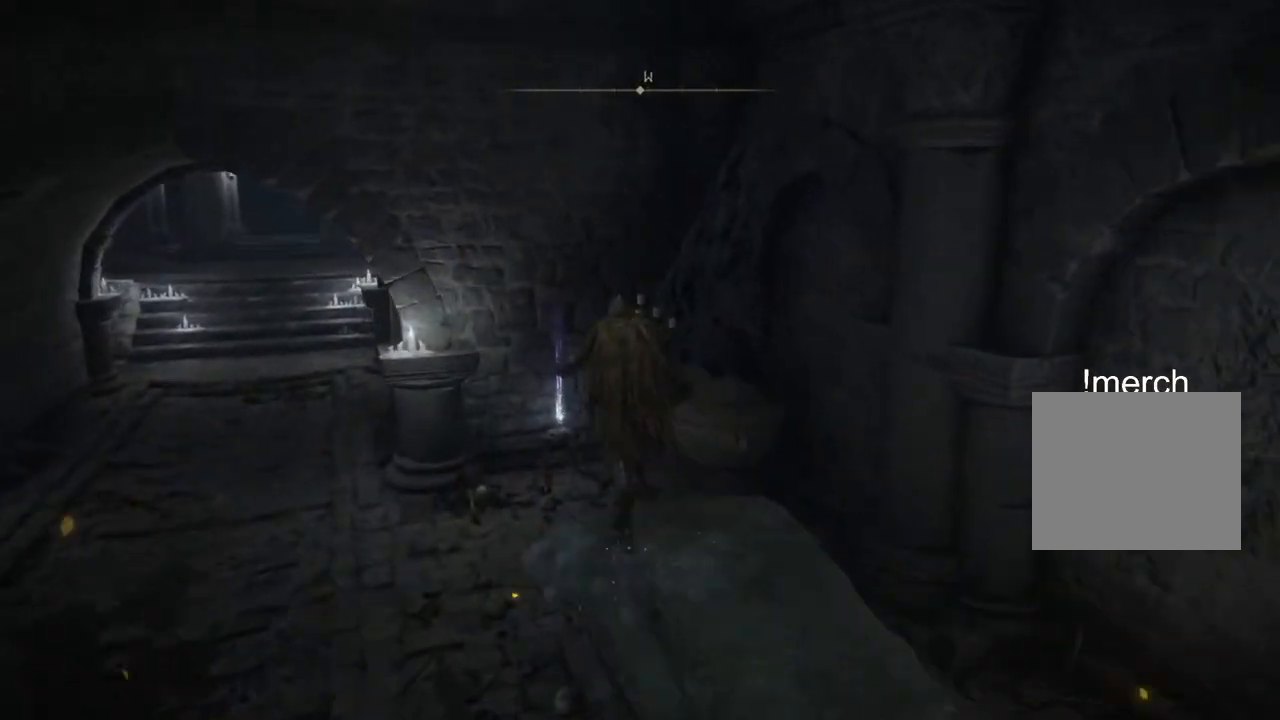
{"buttons": ["CIRCLE"], "left_stick": "up", "right_stick": "center", "events": []}
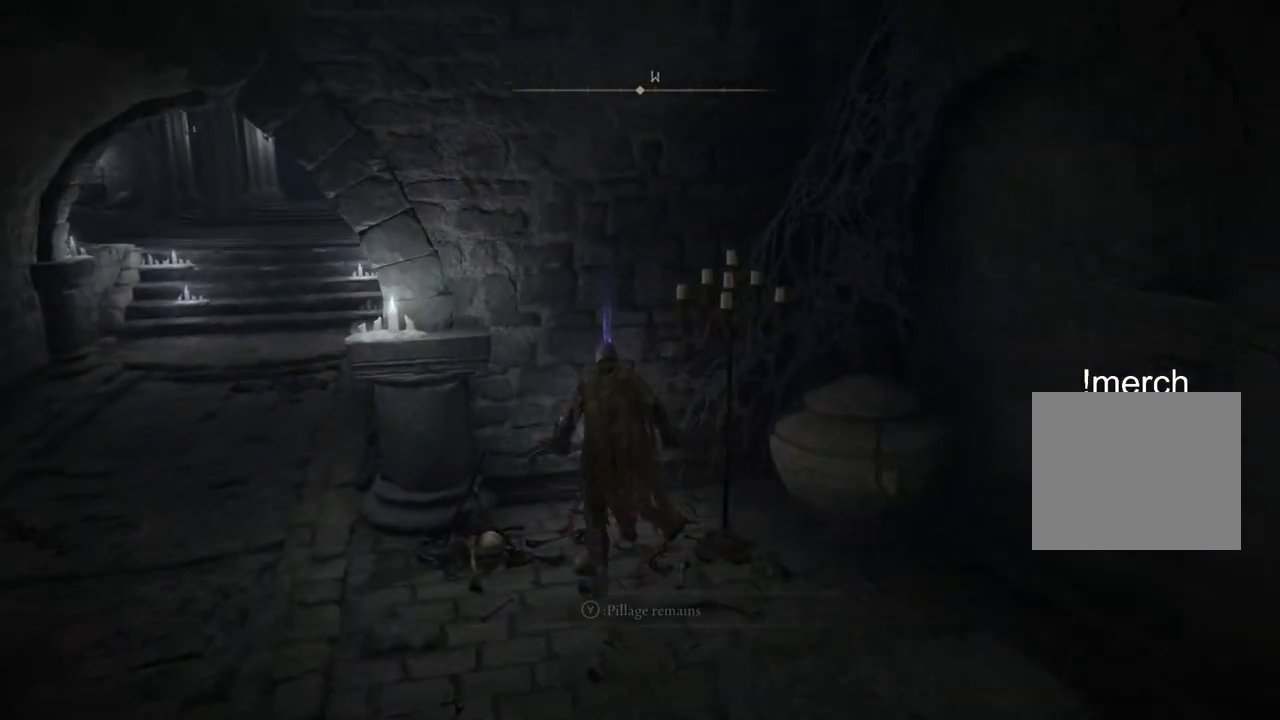
{"buttons": ["CIRCLE"], "left_stick": "left", "right_stick": "center", "events": [[67, "TRIANGLE", "down"], [183, "TRIANGLE", "up"], [267, "TRIANGLE", "down"], [367, "left_stick", "up-left"], [383, "TRIANGLE", "up"], [483, "left_stick", "left"]]}
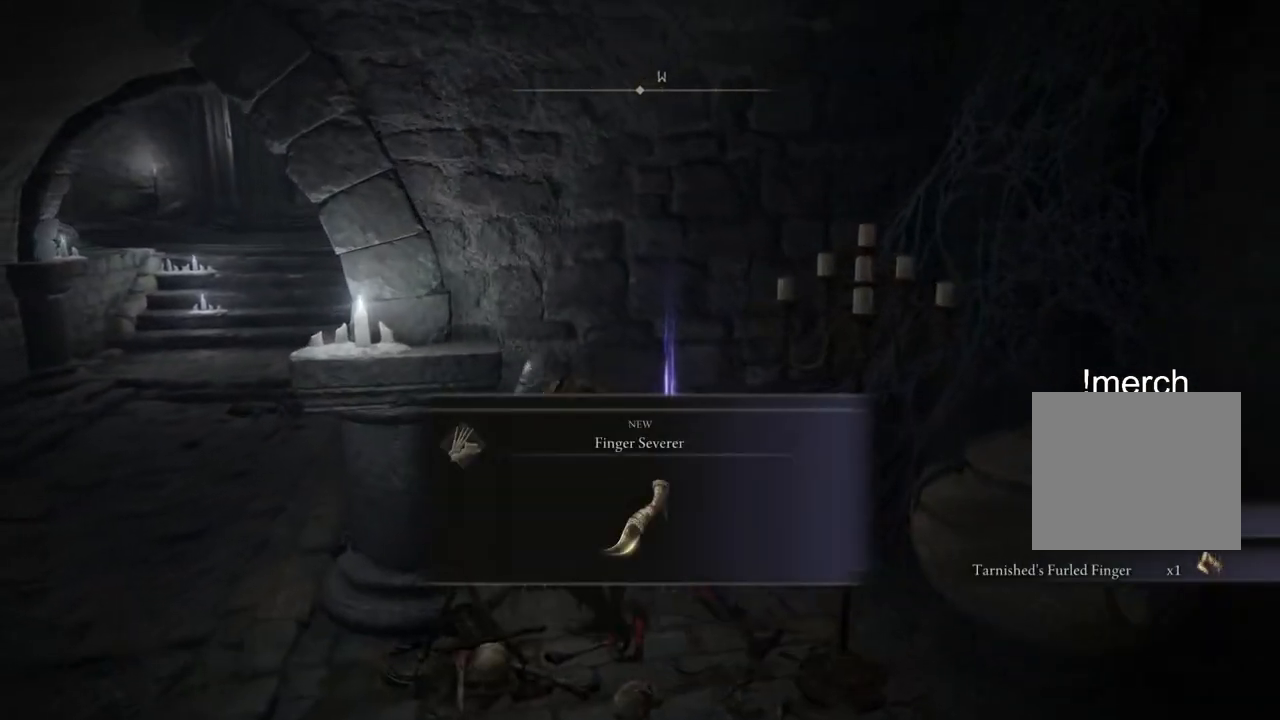
{"buttons": ["CIRCLE"], "left_stick": "left", "right_stick": "center", "events": []}
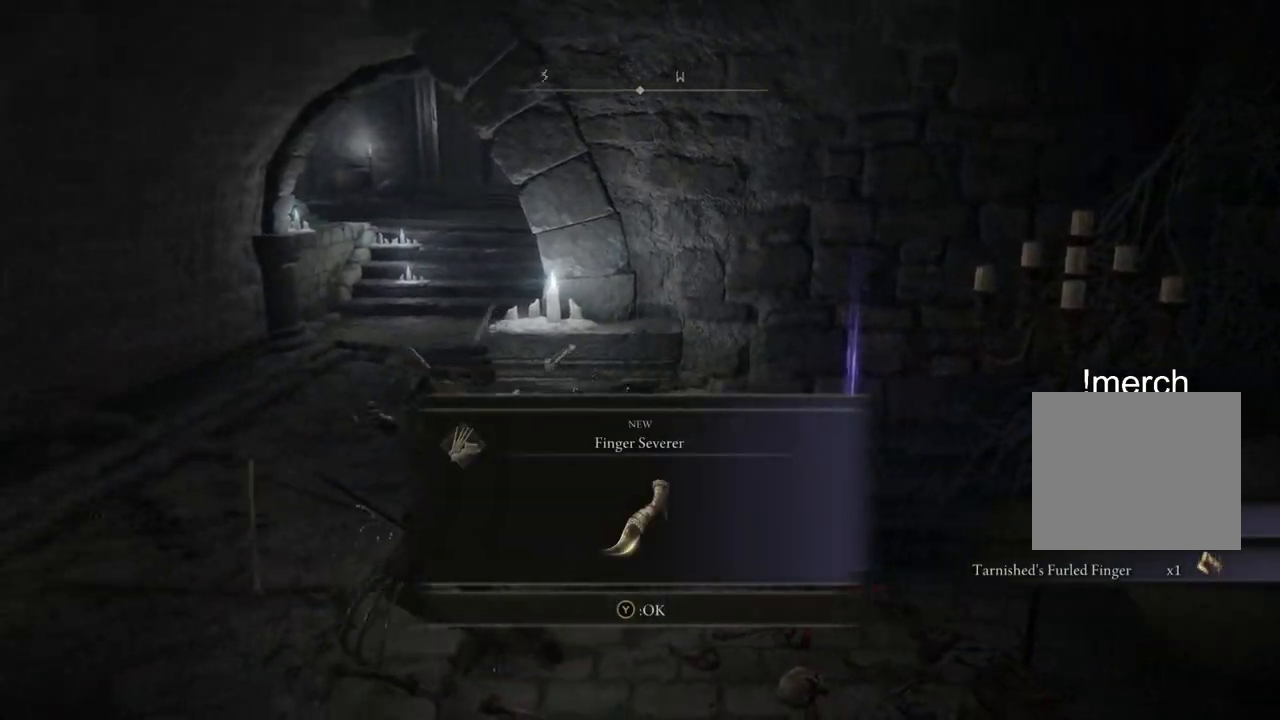
{"buttons": ["CIRCLE"], "left_stick": "up-left", "right_stick": "center", "events": [[150, "left_stick", "up-left"]]}
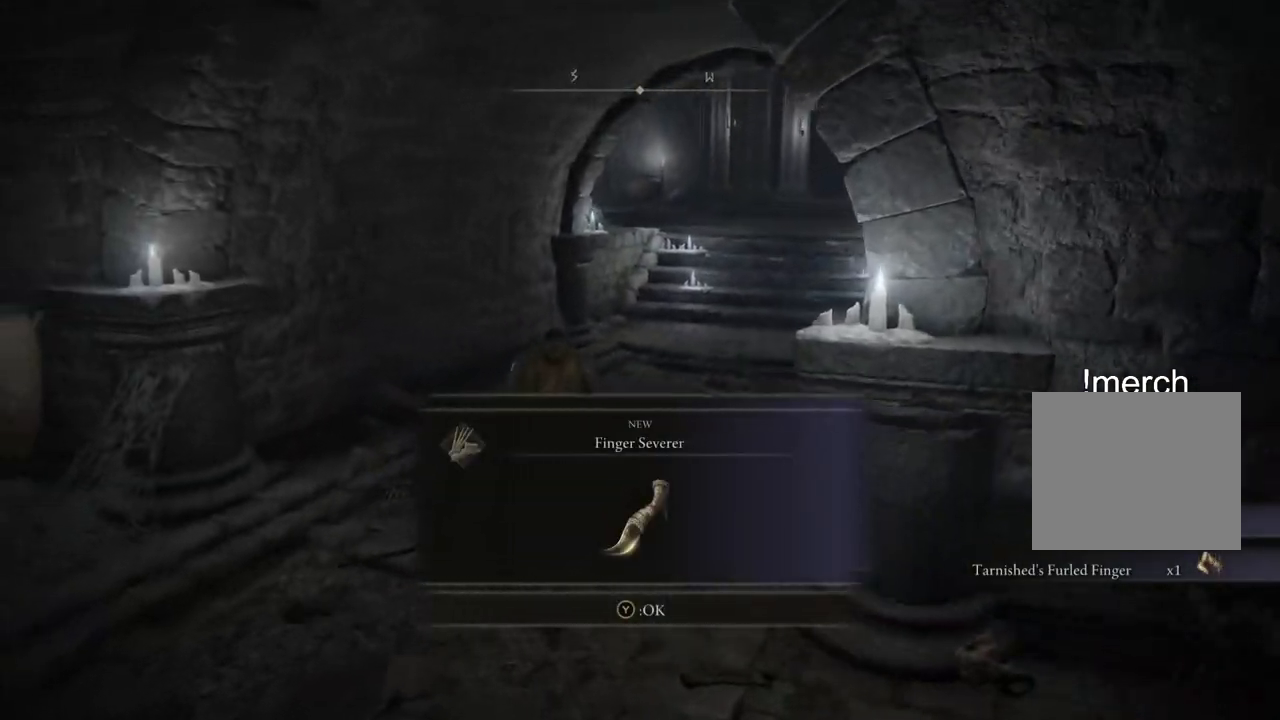
{"buttons": ["CIRCLE", "TRIANGLE"], "left_stick": "up", "right_stick": "center", "events": [[150, "left_stick", "up"], [400, "TRIANGLE", "down"]]}
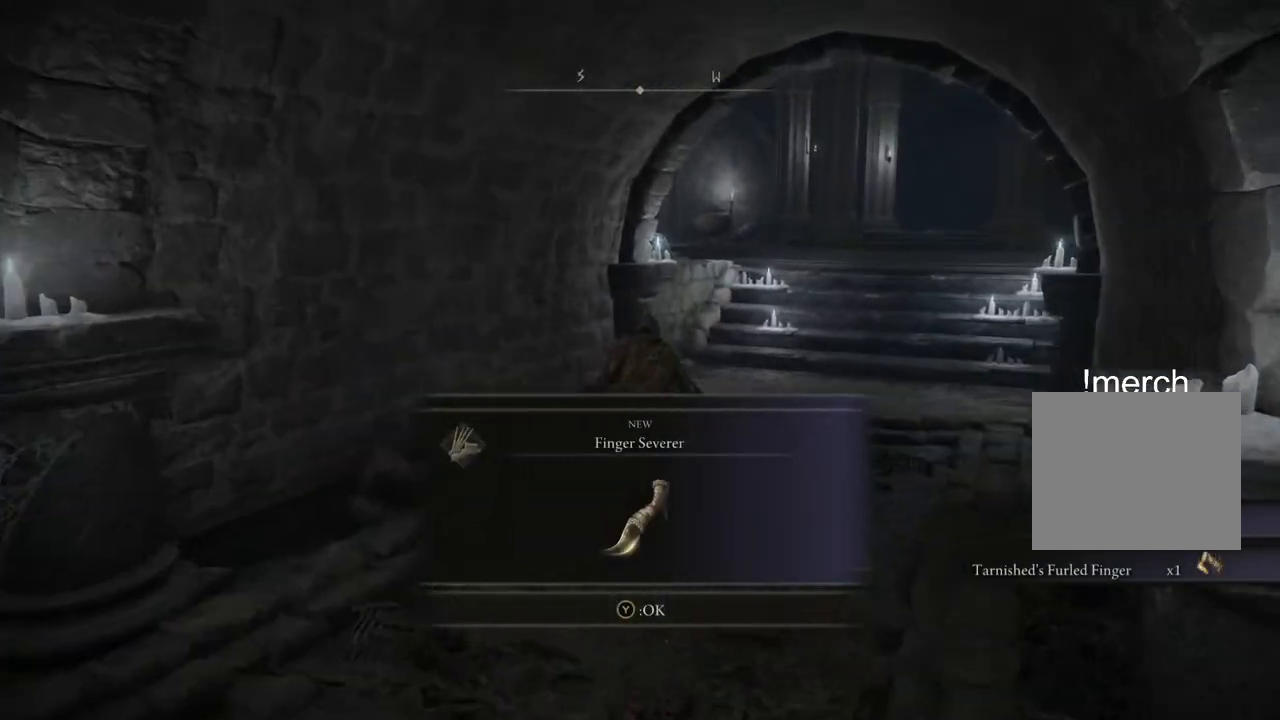
{"buttons": ["CIRCLE"], "left_stick": "up", "right_stick": "center", "events": [[67, "TRIANGLE", "up"]]}
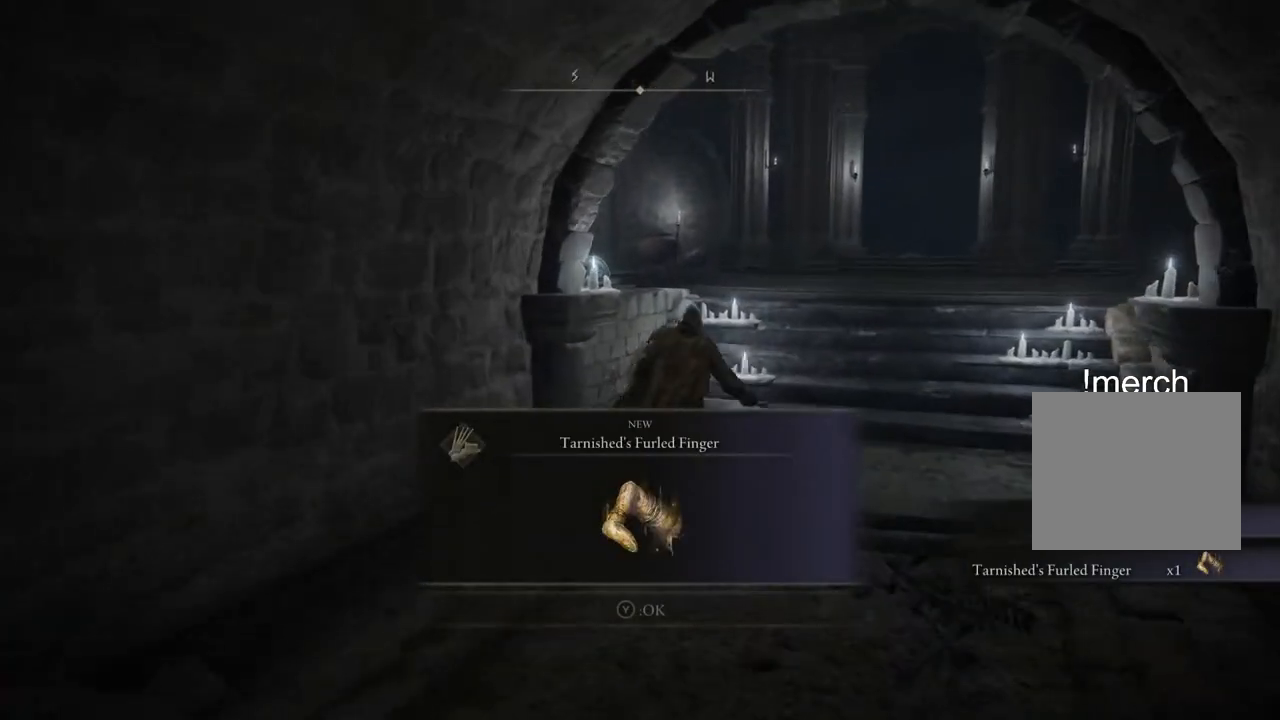
{"buttons": ["CIRCLE"], "left_stick": "up", "right_stick": "center", "events": [[117, "TRIANGLE", "down"], [217, "TRIANGLE", "up"]]}
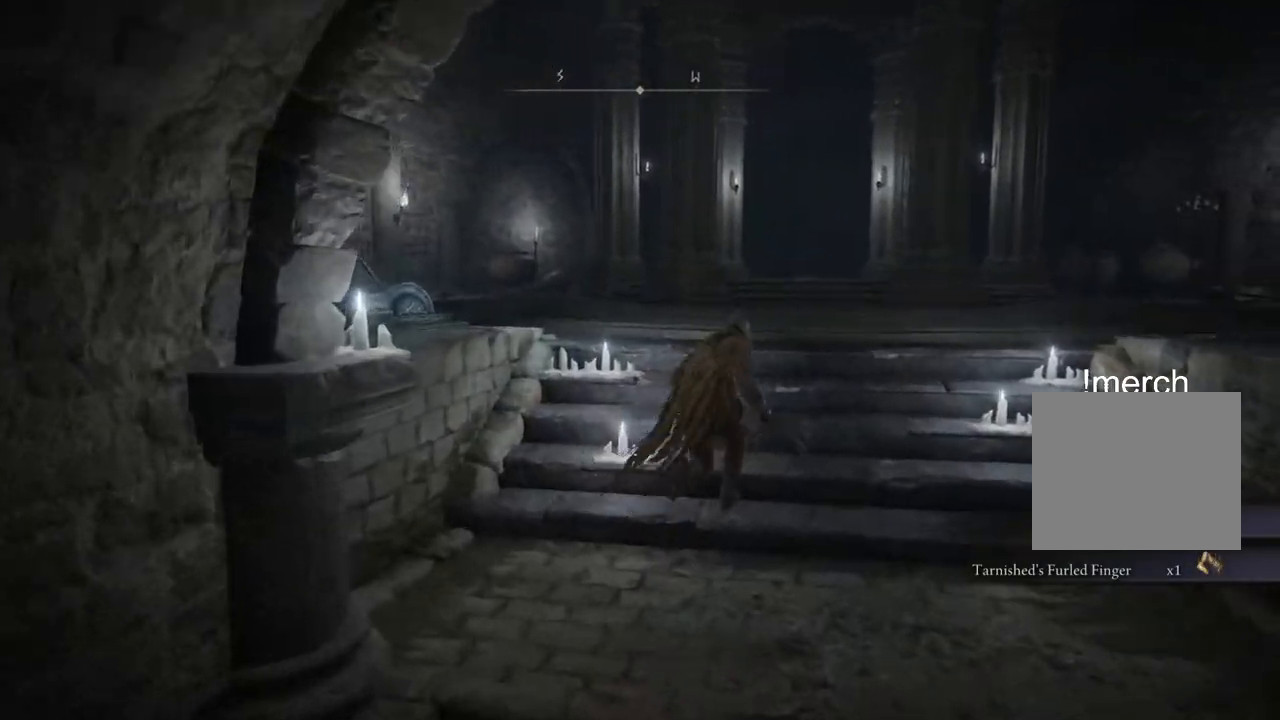
{"buttons": ["CIRCLE"], "left_stick": "up", "right_stick": "center", "events": []}
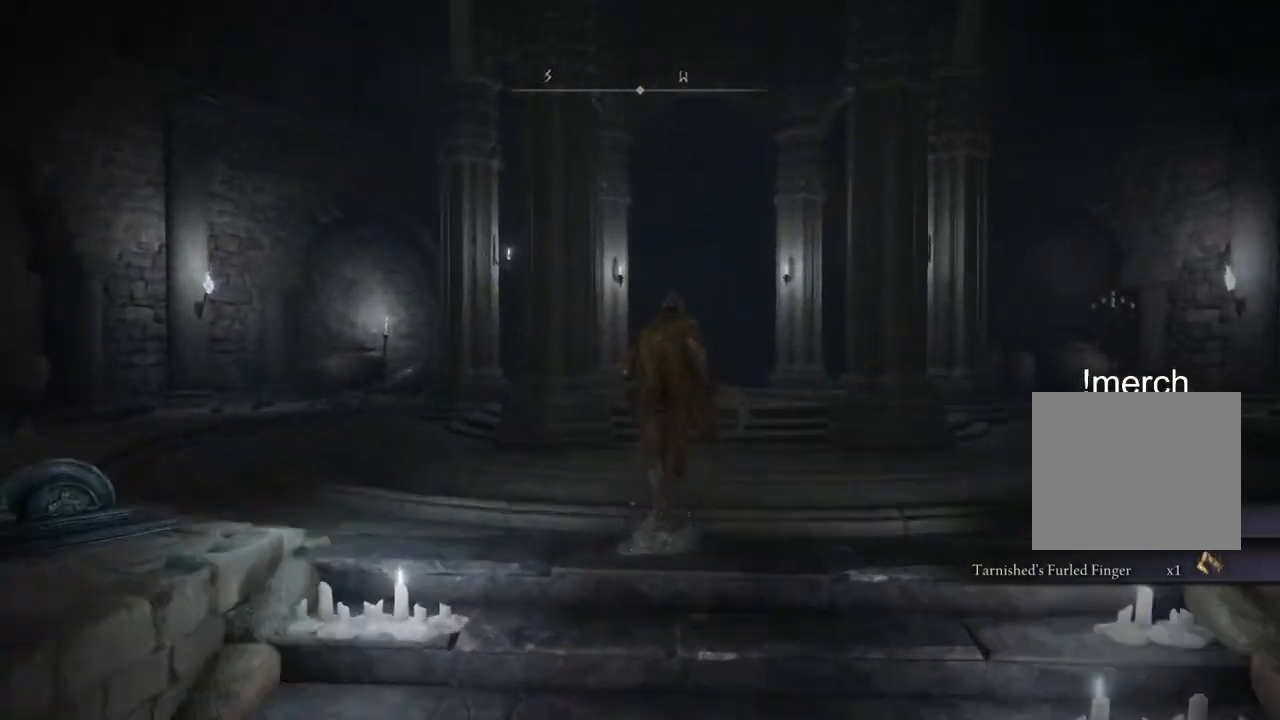
{"buttons": ["CIRCLE"], "left_stick": "up", "right_stick": "center", "events": []}
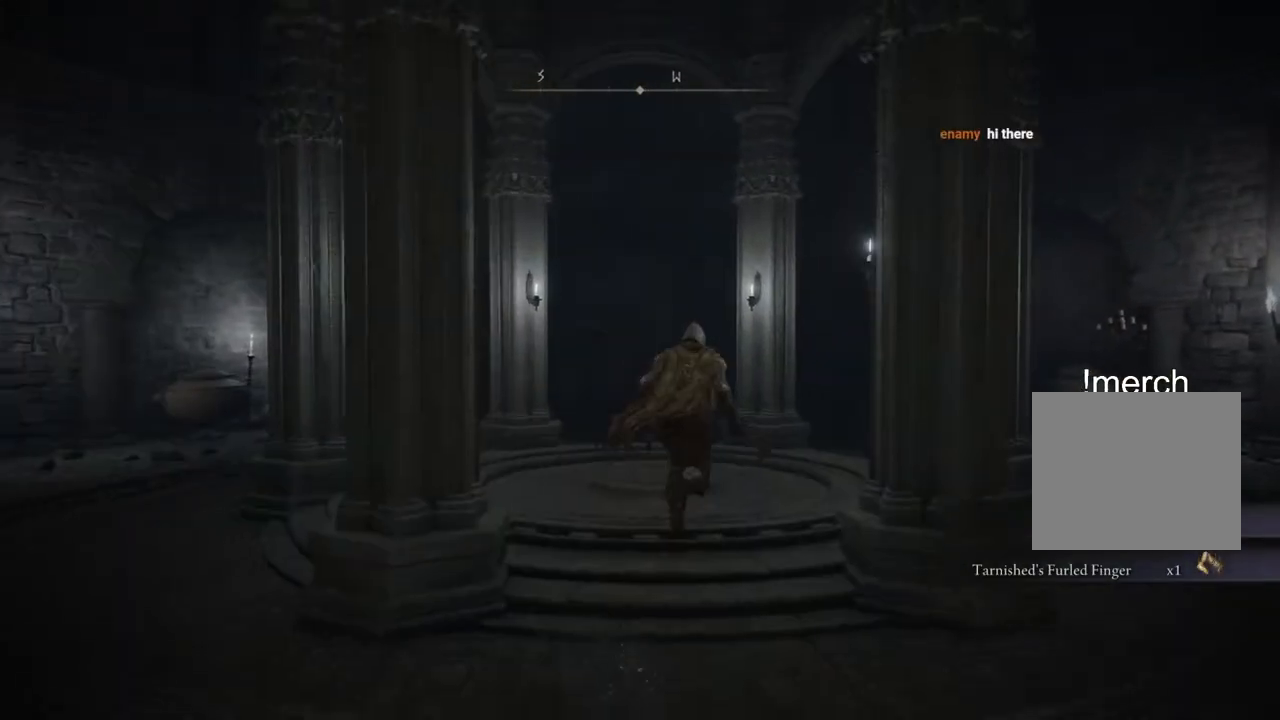
{"buttons": [], "left_stick": "up", "right_stick": "center", "events": [[133, "CIRCLE", "up"]]}
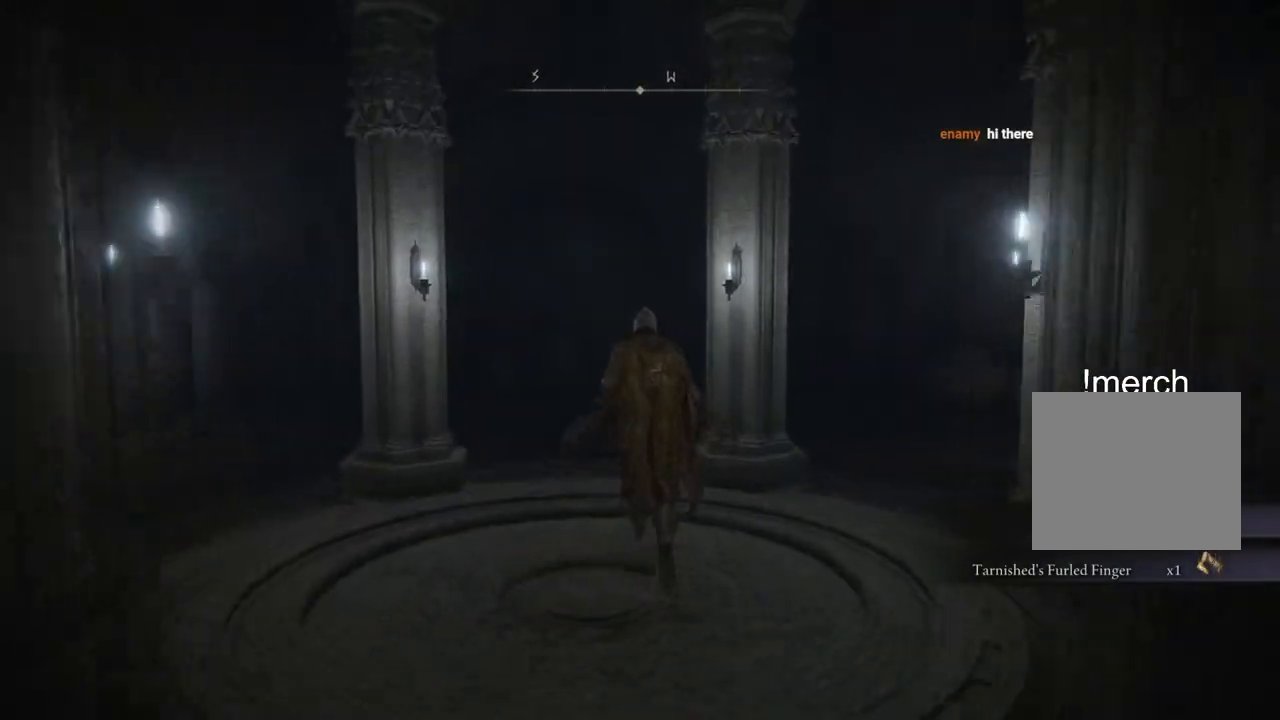
{"buttons": [], "left_stick": "left", "right_stick": "center", "events": [[17, "left_stick", "up-right"], [133, "left_stick", "center"], [483, "left_stick", "left"]]}
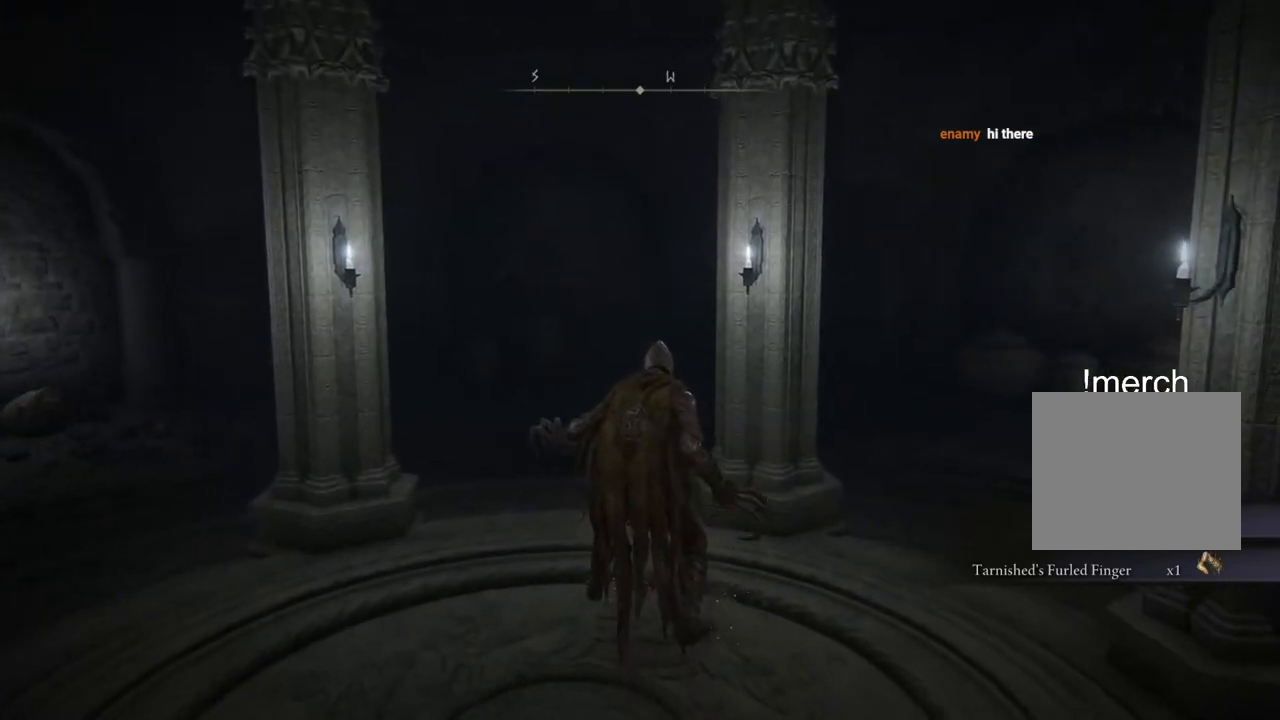
{"buttons": [], "left_stick": "up", "right_stick": "center", "events": [[283, "left_stick", "up-left"], [500, "left_stick", "up"]]}
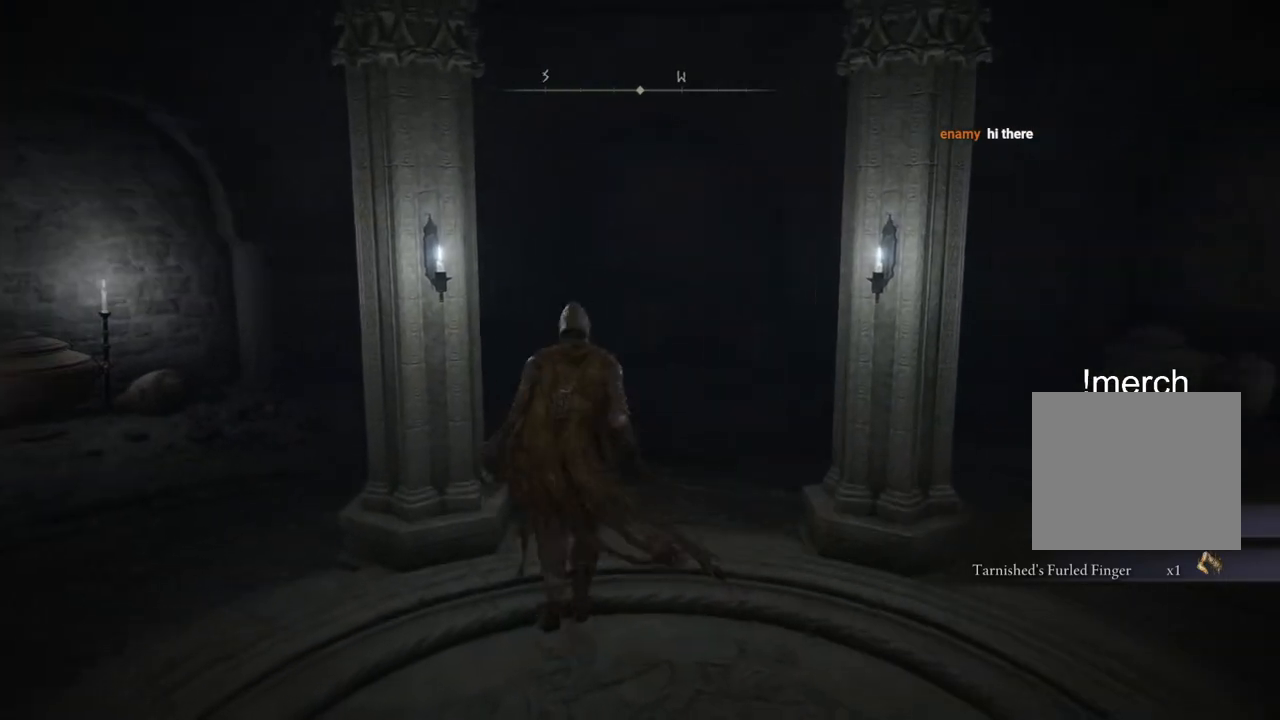
{"buttons": [], "left_stick": "down-left", "right_stick": "center", "events": [[17, "left_stick", "right"], [133, "left_stick", "down-right"], [350, "left_stick", "down-left"]]}
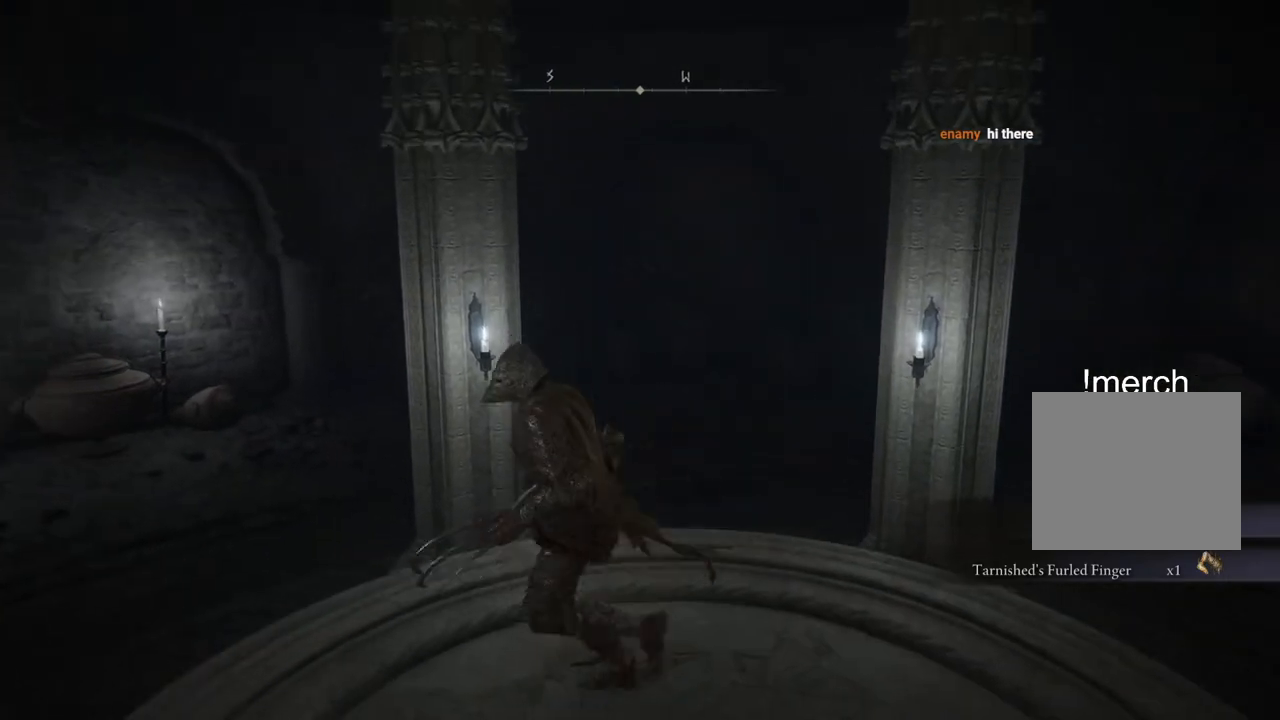
{"buttons": [], "left_stick": "center", "right_stick": "center", "events": [[50, "left_stick", "up-right"], [133, "left_stick", "right"], [317, "left_stick", "center"]]}